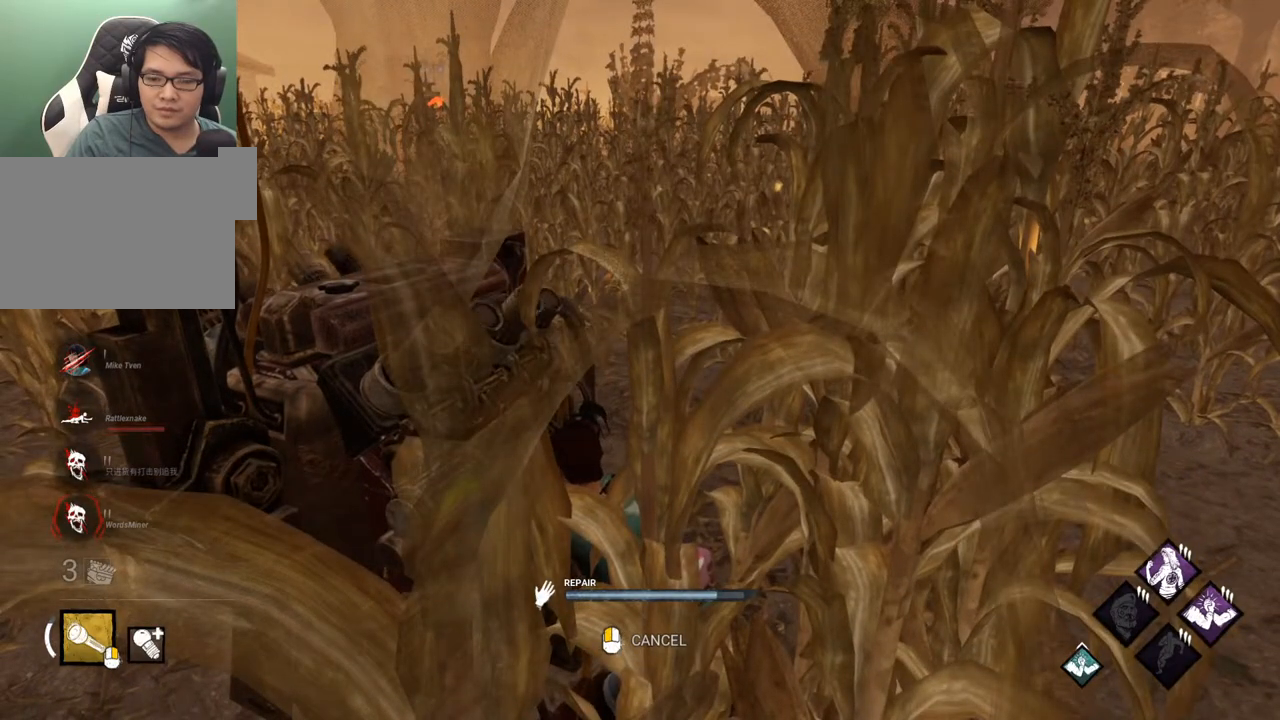
Gameplay with keyboard and mouse; each line is a JSON object with the keys and mouse buttons held at the frame after it. "events" lists presses ("down") and releases ("up") of "1", "2", "3", "4", "5", "a", "alt", "c", "caps_lock", "ctrl", "d", "e", "f", "g", "q", "r", "s", "shift", "space", "t", "tab", "v", "w", "x", "z" and "mouse_wheel" between this image and that frame as [ms after this image, input, new state], when the widget could be followed in between. "mouse_wheel" = the "wheel" button of the "mouse" list. No other keys are recorded. "wheel" means that the mouse wheel is clicked or scrolled. "mouse_move" is the direction in which the mouse moves at that frame (one of eight, or "still"), when it could be read.
{"keys": [], "mouse": [], "mouse_move": "up", "events": []}
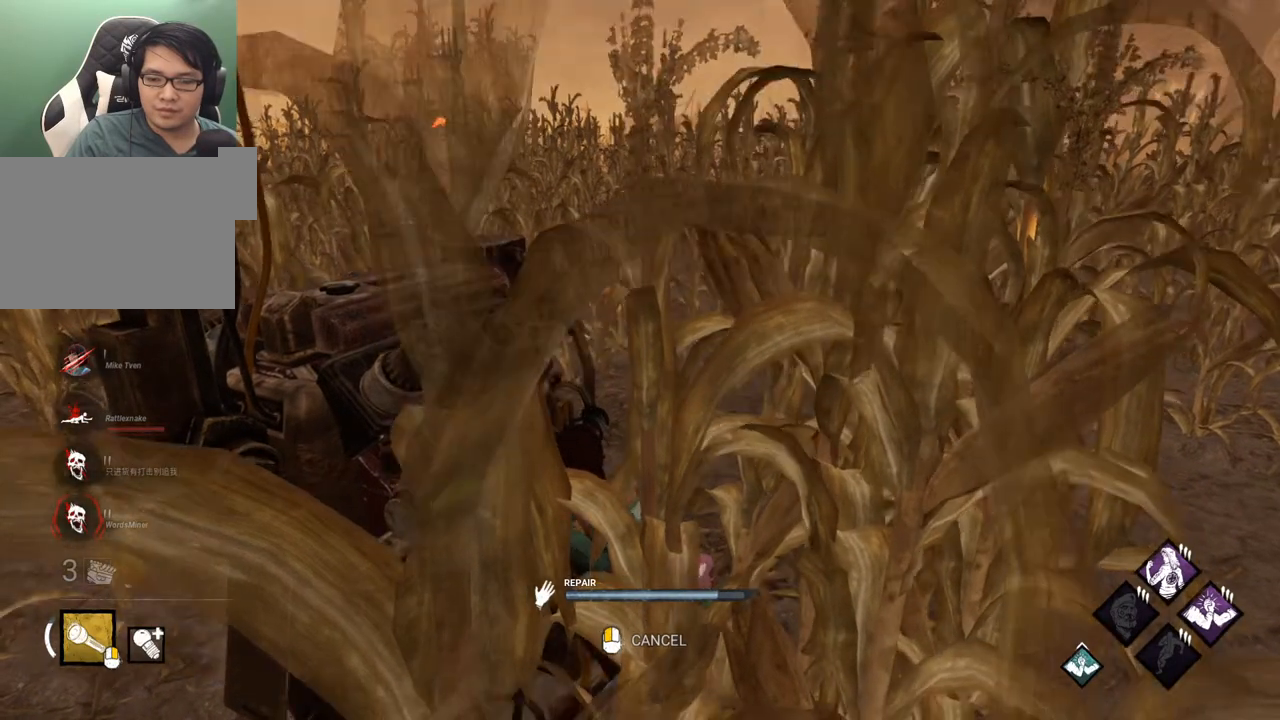
{"keys": [], "mouse": [], "mouse_move": "still", "events": []}
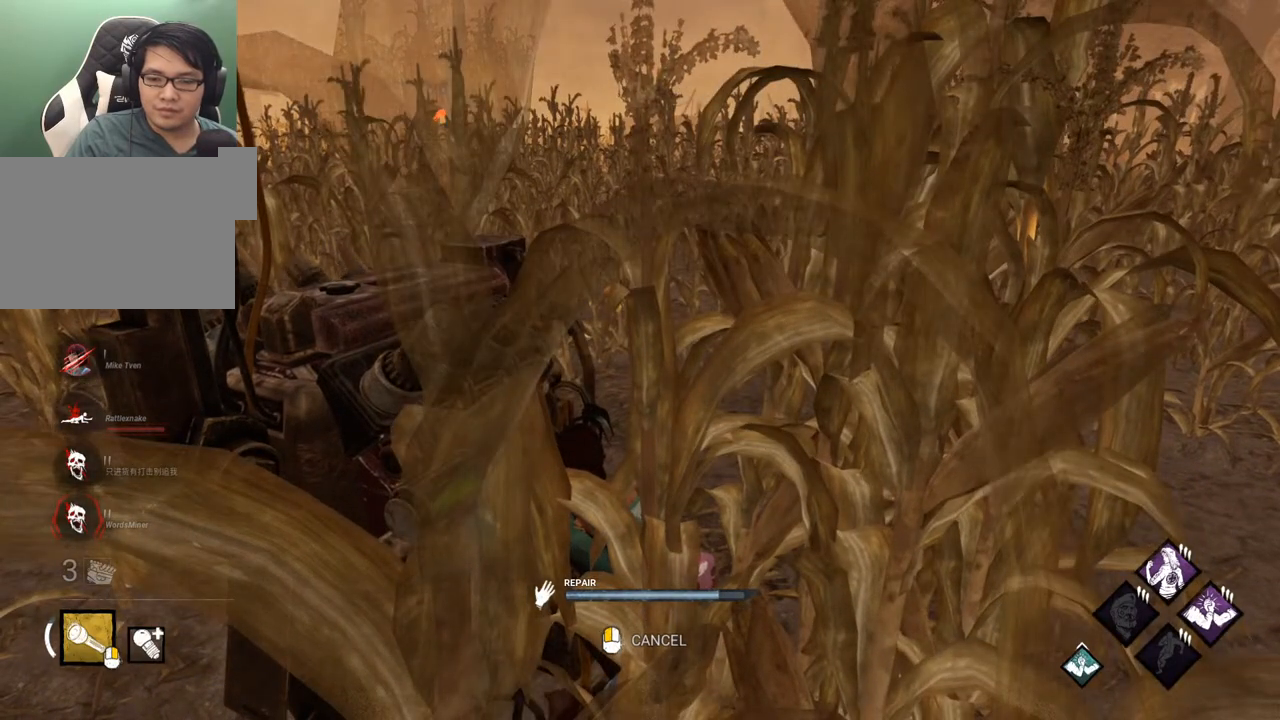
{"keys": [], "mouse": [], "mouse_move": "up-right", "events": []}
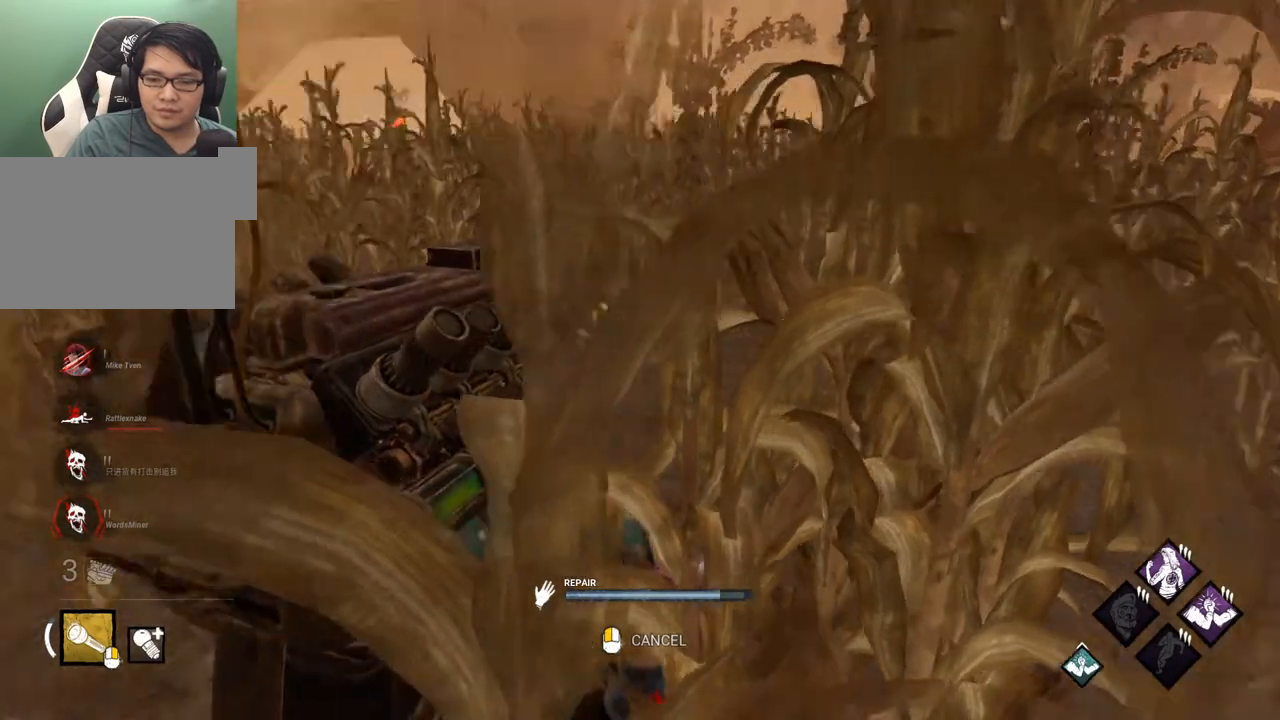
{"keys": [], "mouse": [], "mouse_move": "still", "events": []}
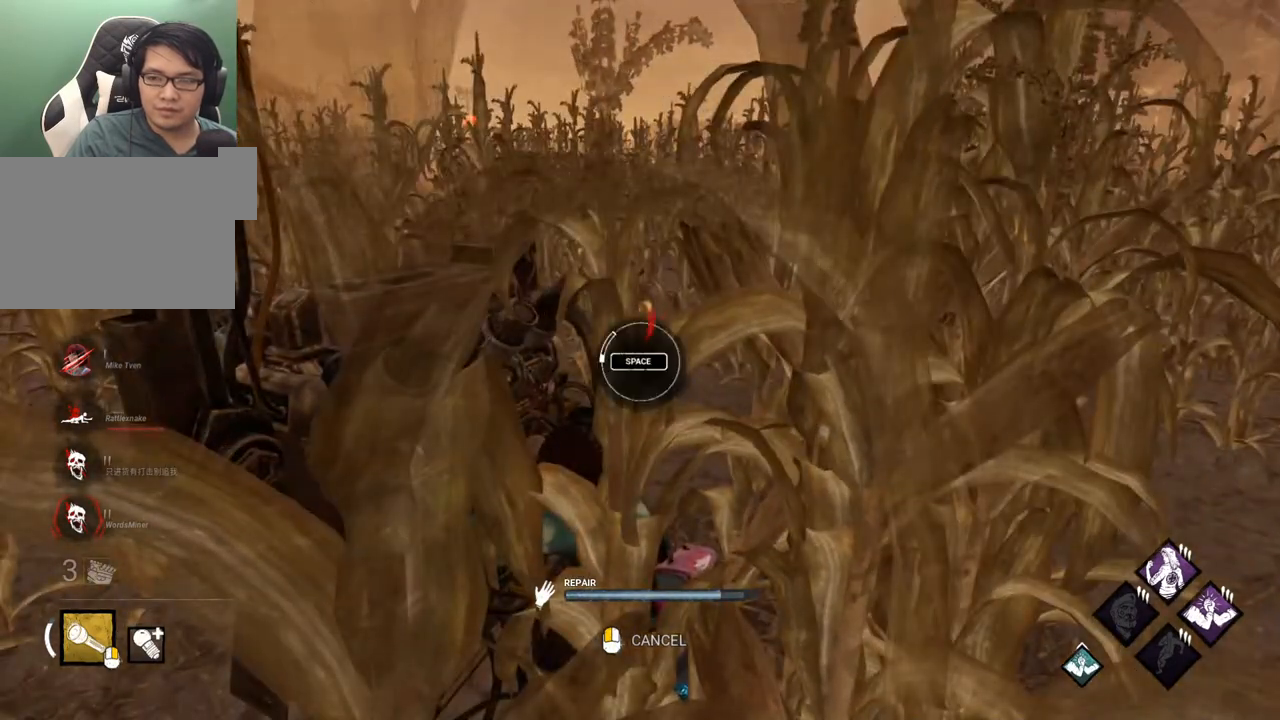
{"keys": [], "mouse": [], "mouse_move": "still", "events": []}
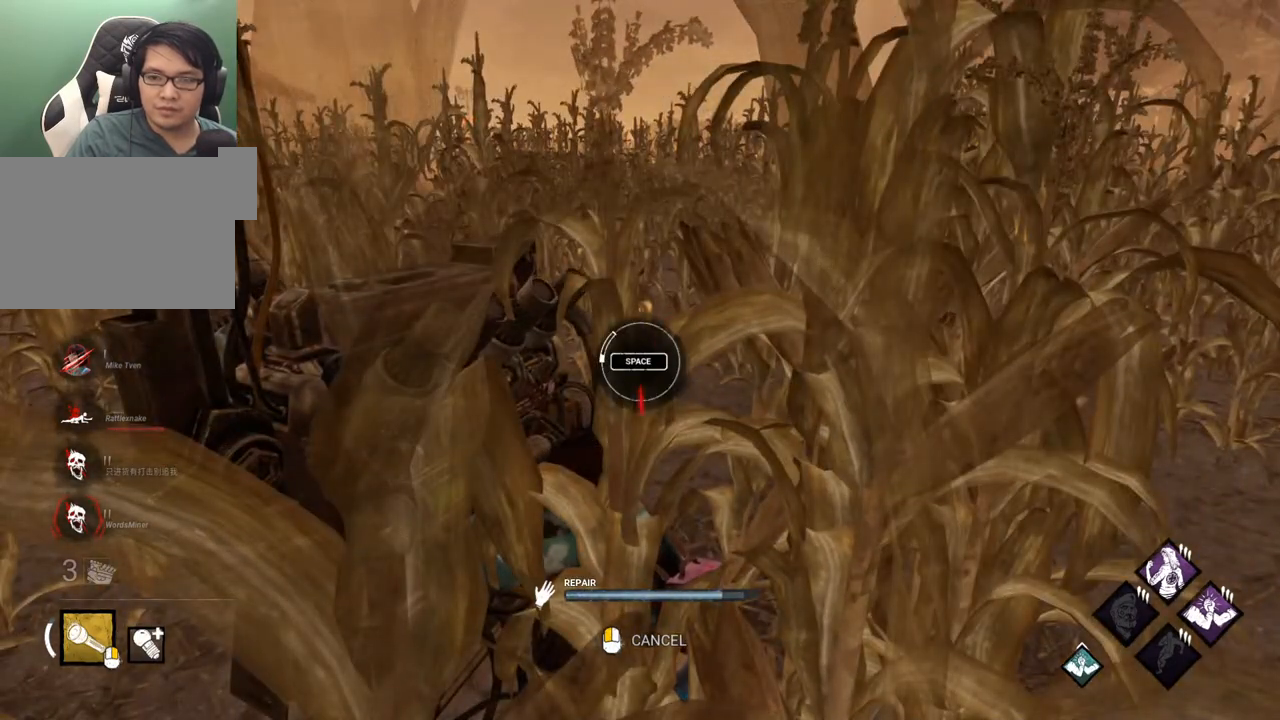
{"keys": ["space"], "mouse": [], "mouse_move": "still", "events": [[333, "space", "down"]]}
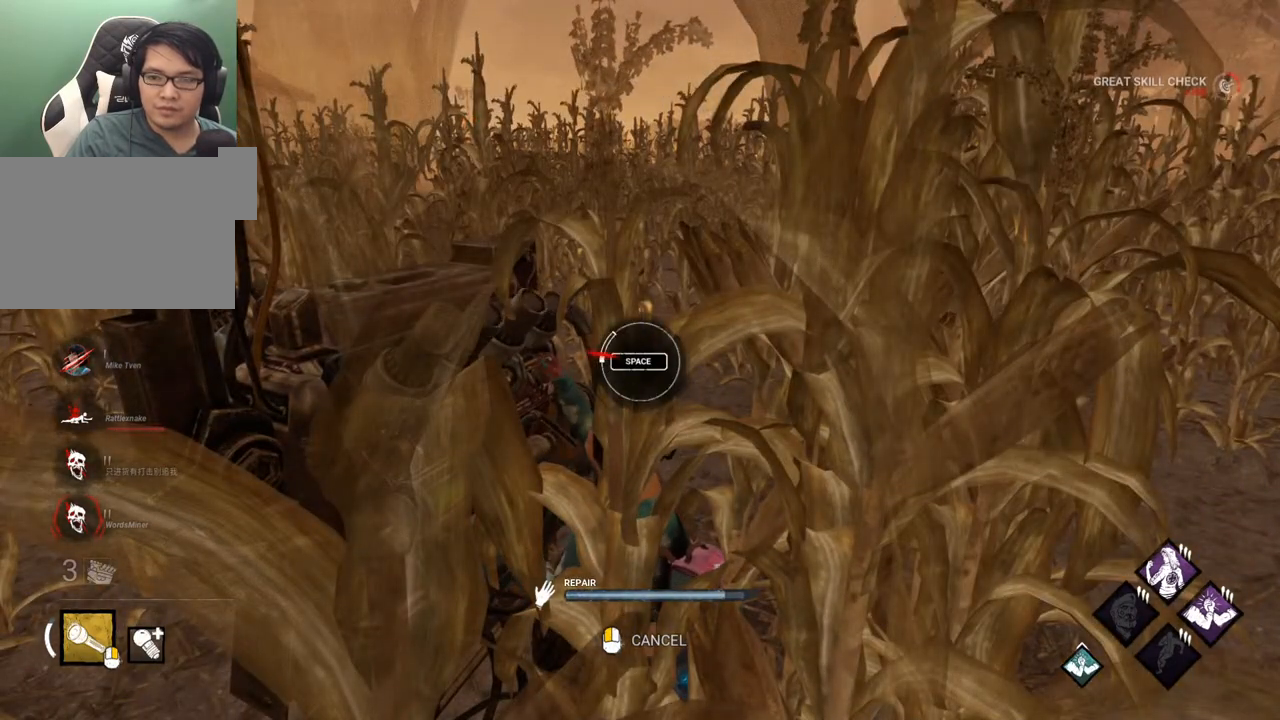
{"keys": [], "mouse": [], "mouse_move": "still", "events": [[17, "space", "up"]]}
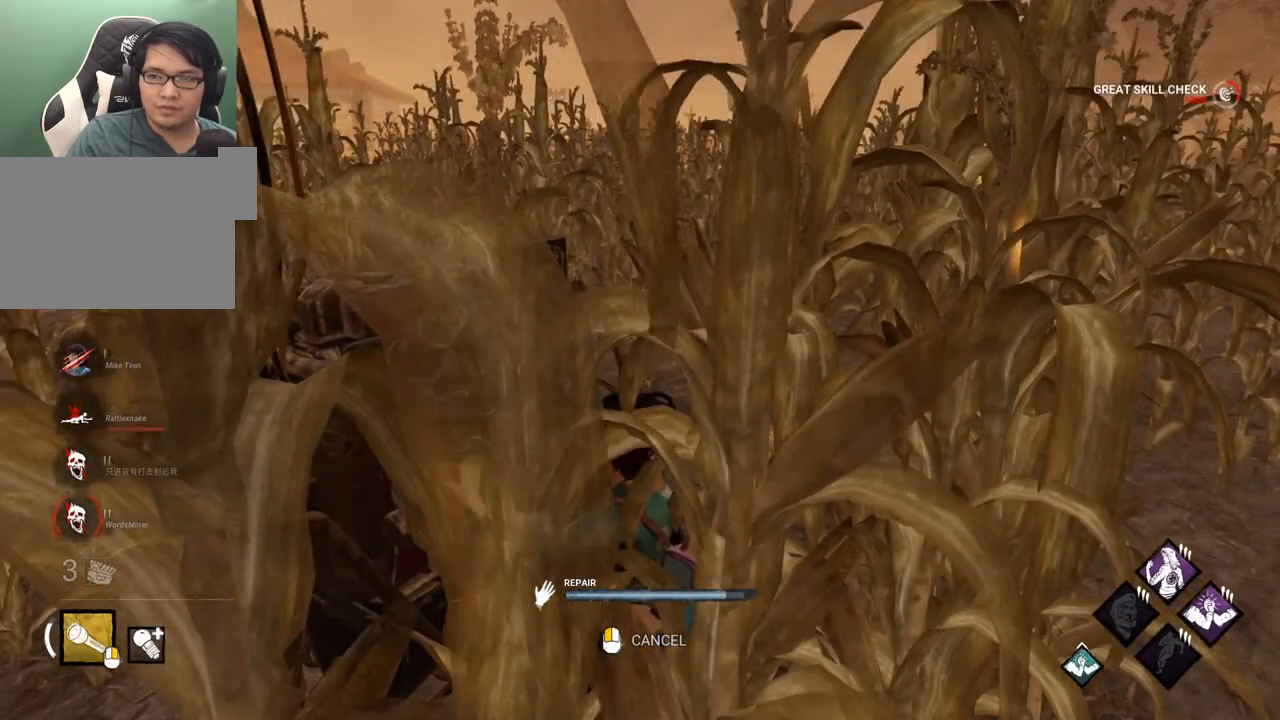
{"keys": [], "mouse": [], "mouse_move": "still", "events": []}
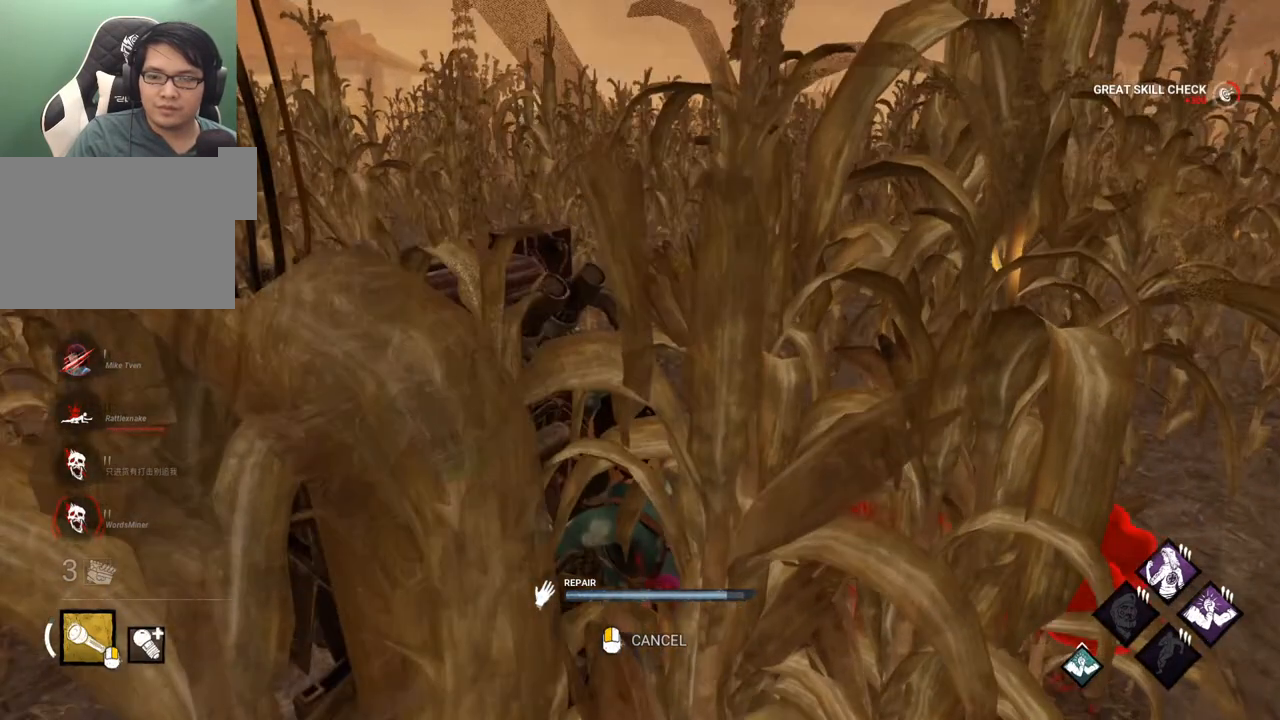
{"keys": [], "mouse": [], "mouse_move": "up", "events": []}
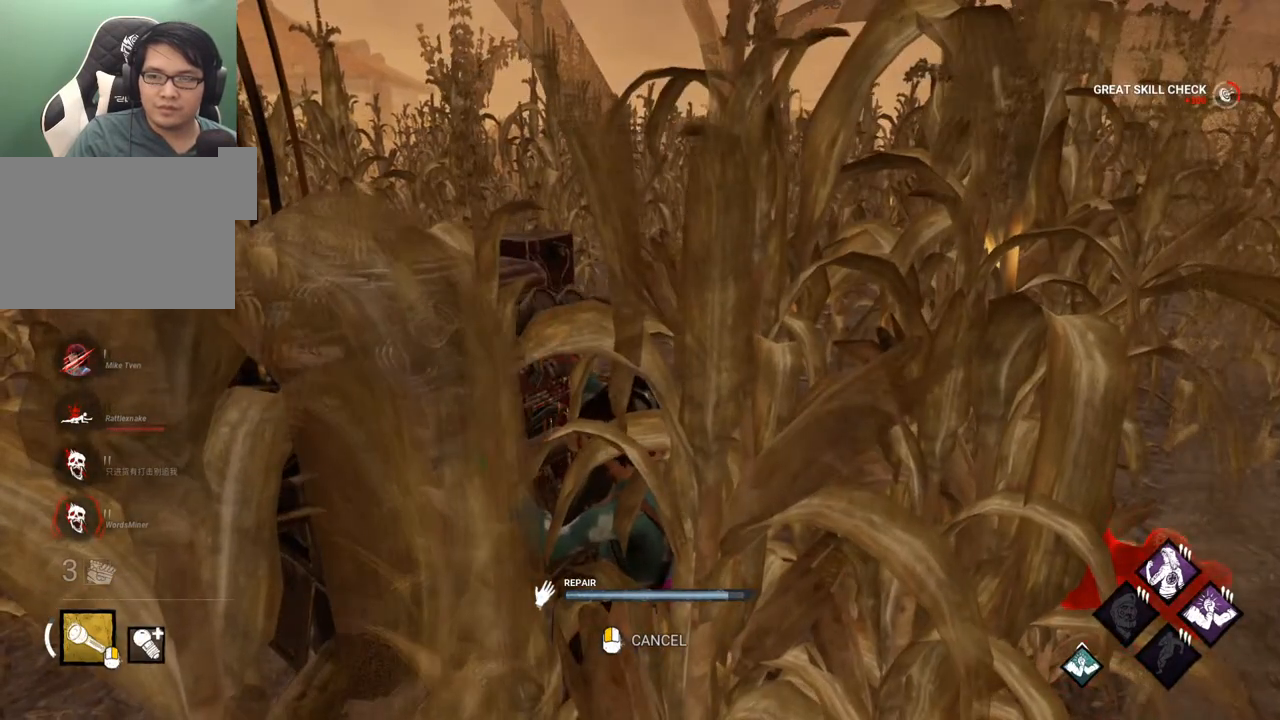
{"keys": [], "mouse": [], "mouse_move": "still", "events": []}
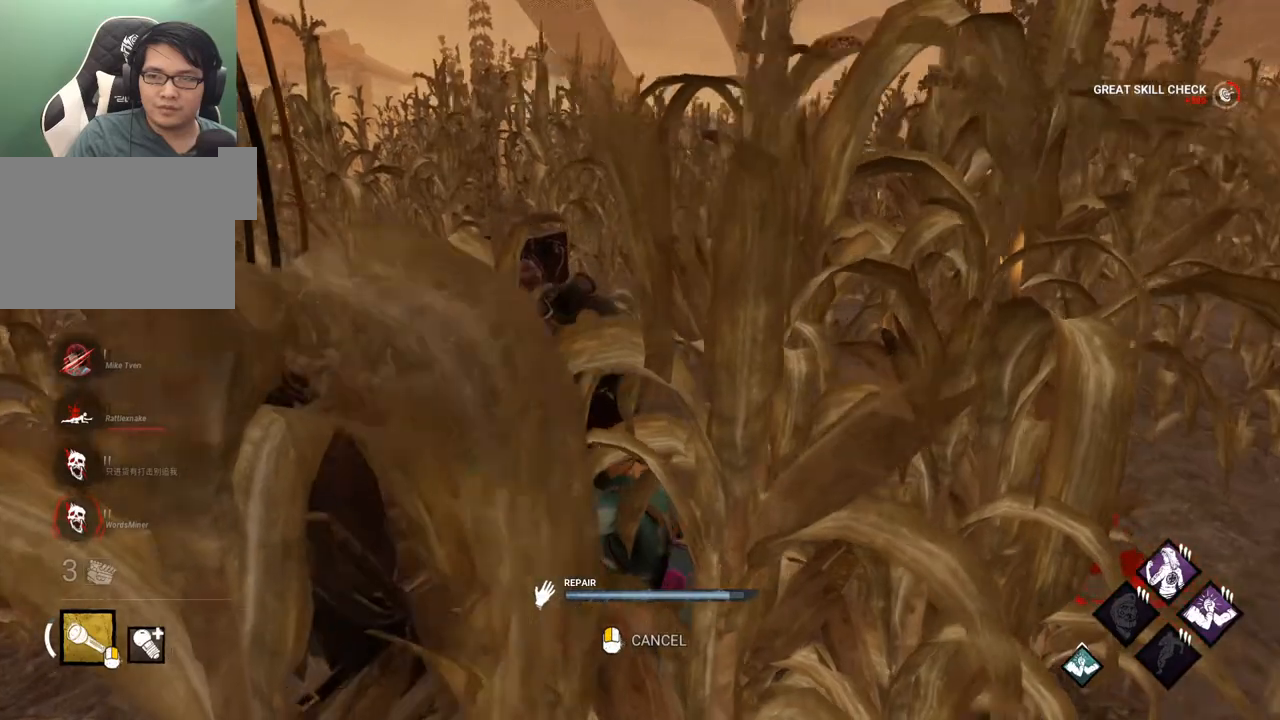
{"keys": [], "mouse": [], "mouse_move": "still", "events": []}
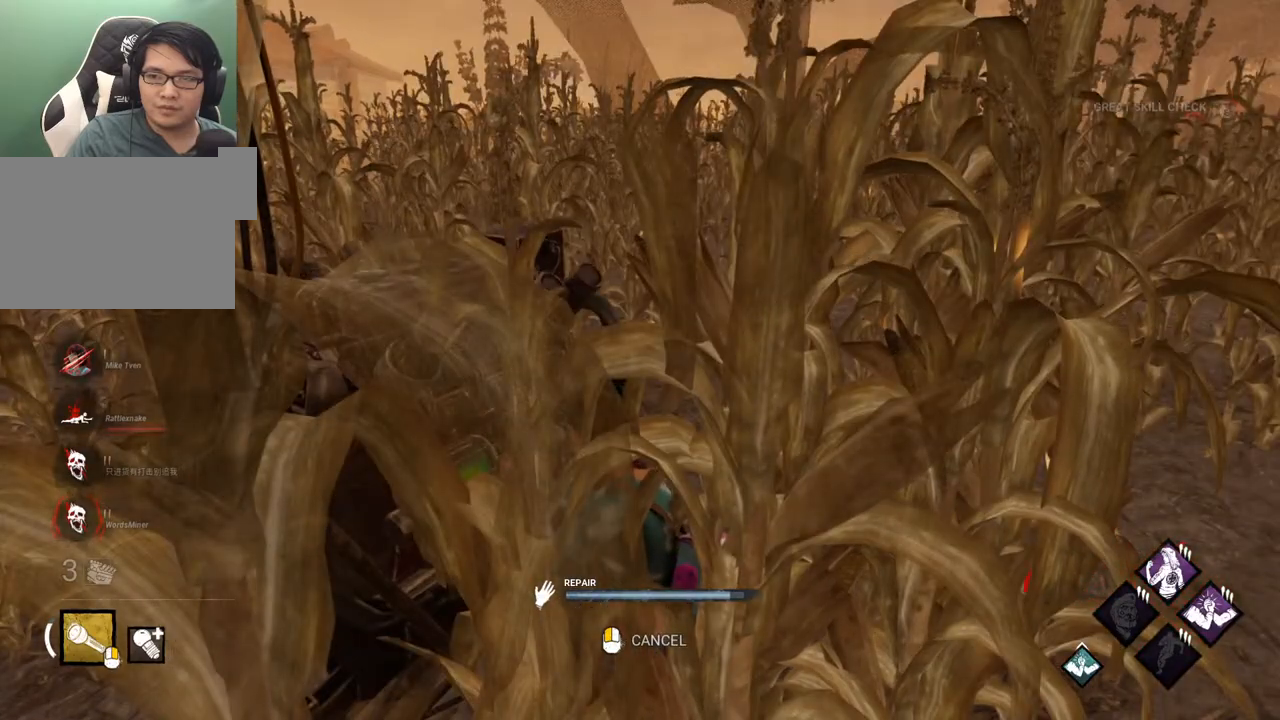
{"keys": [], "mouse": [], "mouse_move": "still", "events": []}
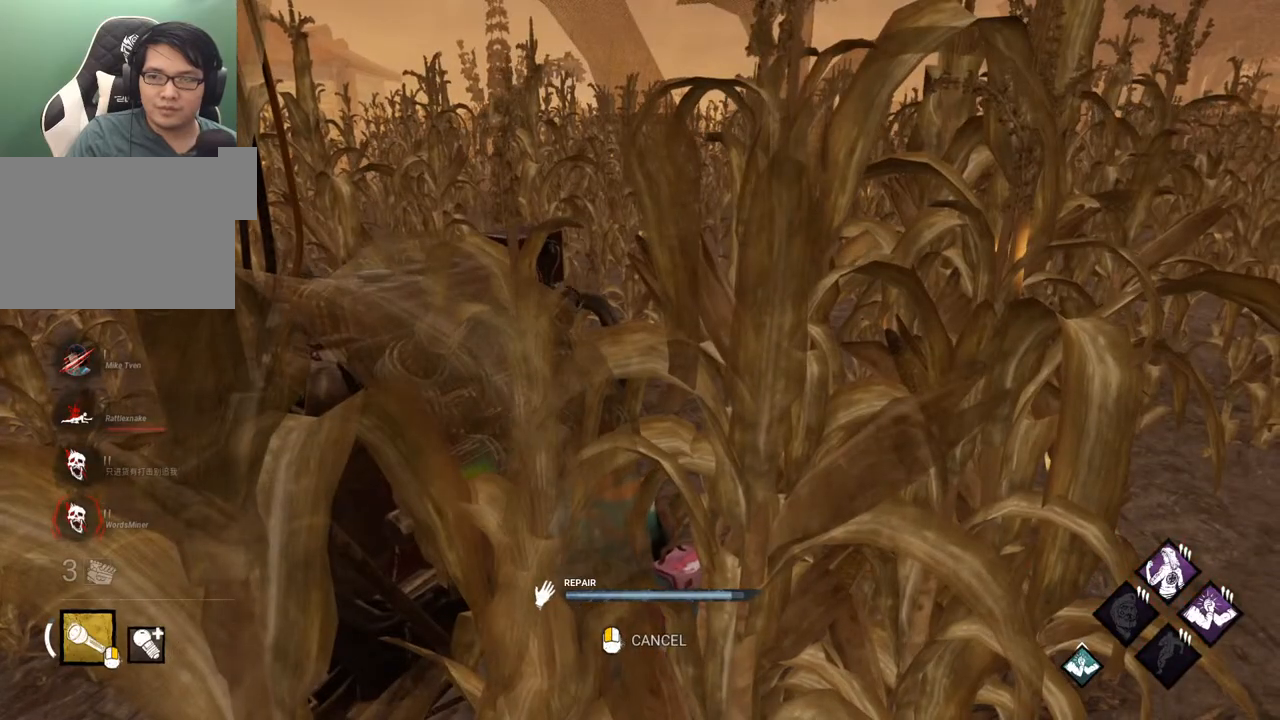
{"keys": [], "mouse": [], "mouse_move": "still", "events": []}
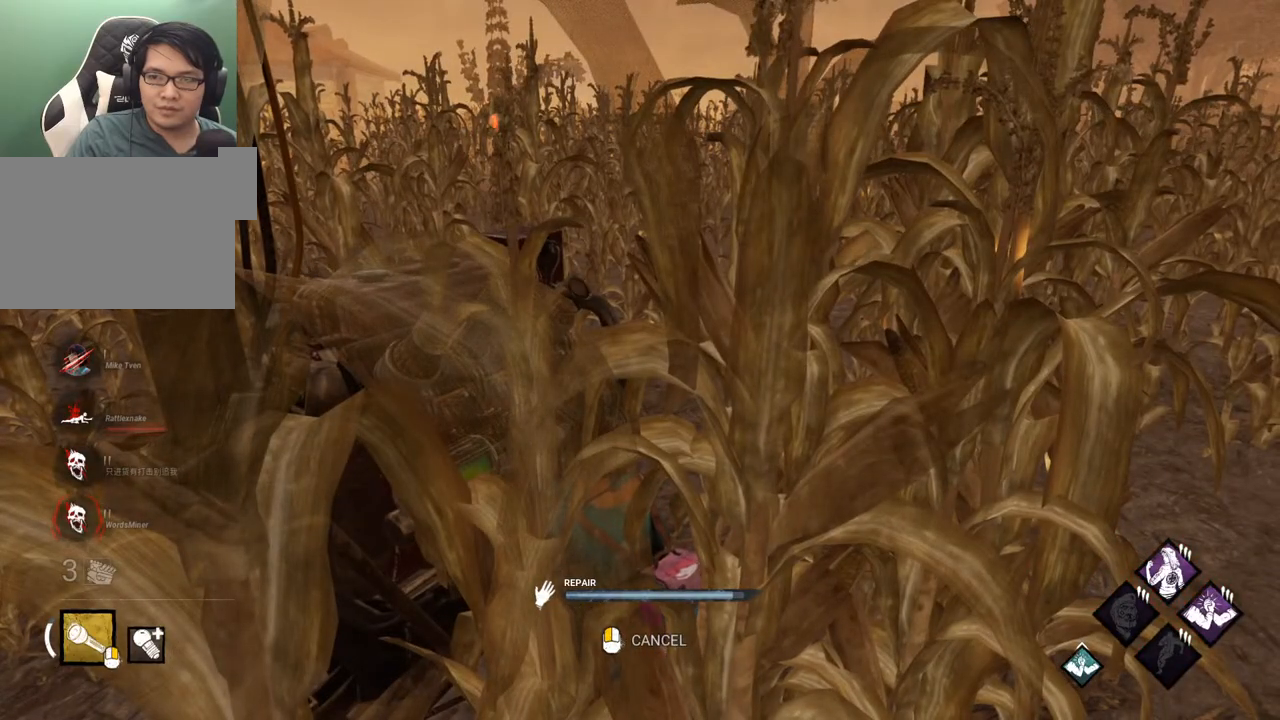
{"keys": ["d", "shift", "w"], "mouse": [], "mouse_move": "right", "events": [[133, "d", "down"], [317, "shift", "down"], [350, "w", "down"]]}
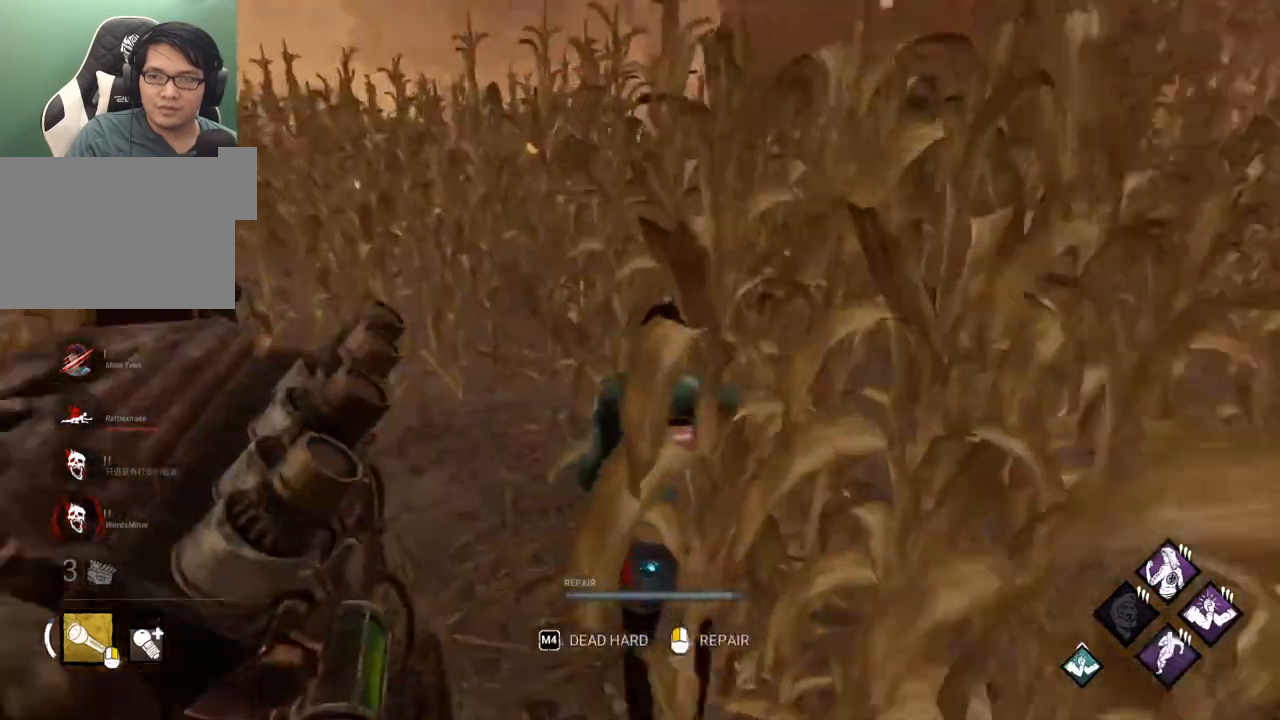
{"keys": ["shift", "w"], "mouse": [], "mouse_move": "still", "events": [[133, "d", "up"]]}
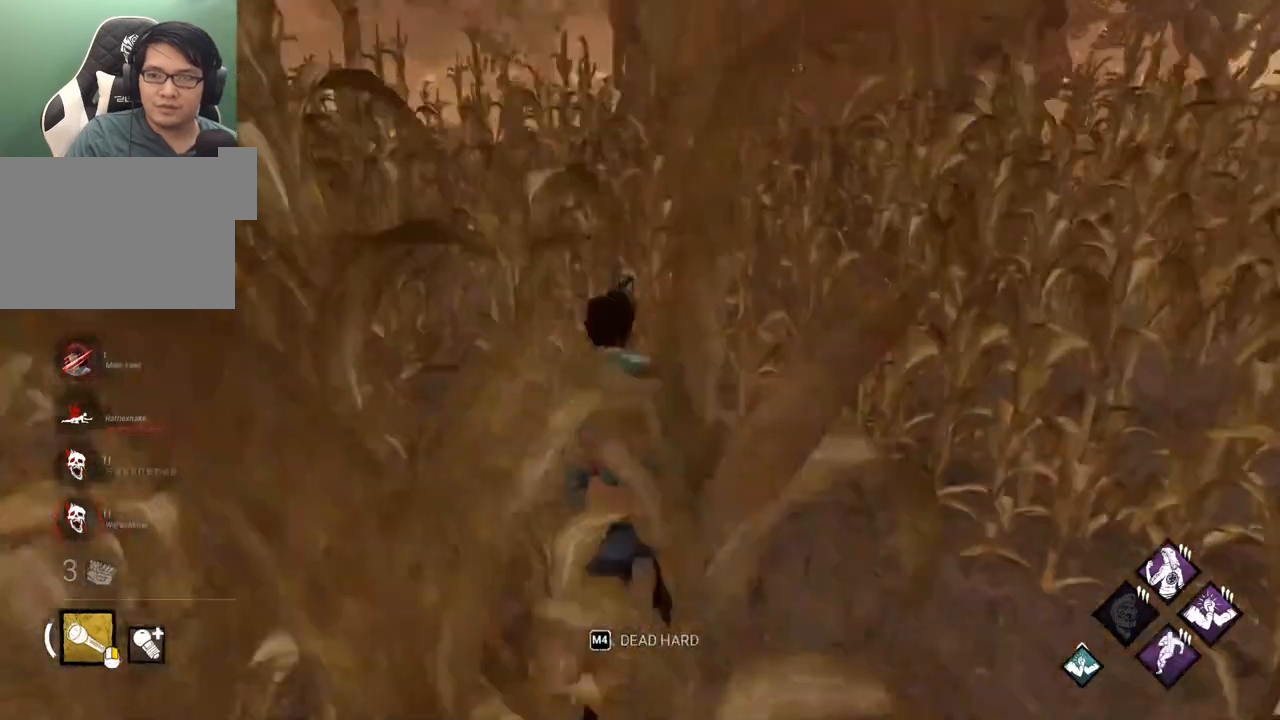
{"keys": ["shift", "w"], "mouse": [], "events": []}
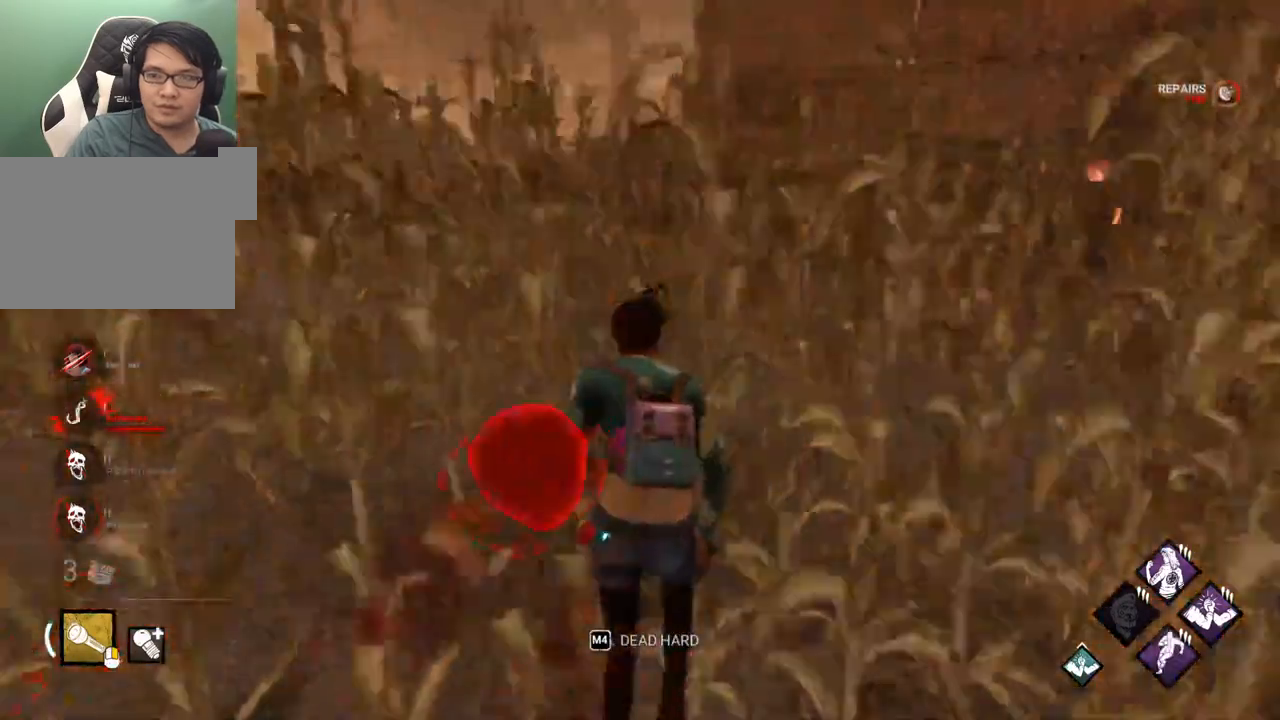
{"keys": ["shift", "w"], "mouse": [], "mouse_move": "still", "events": []}
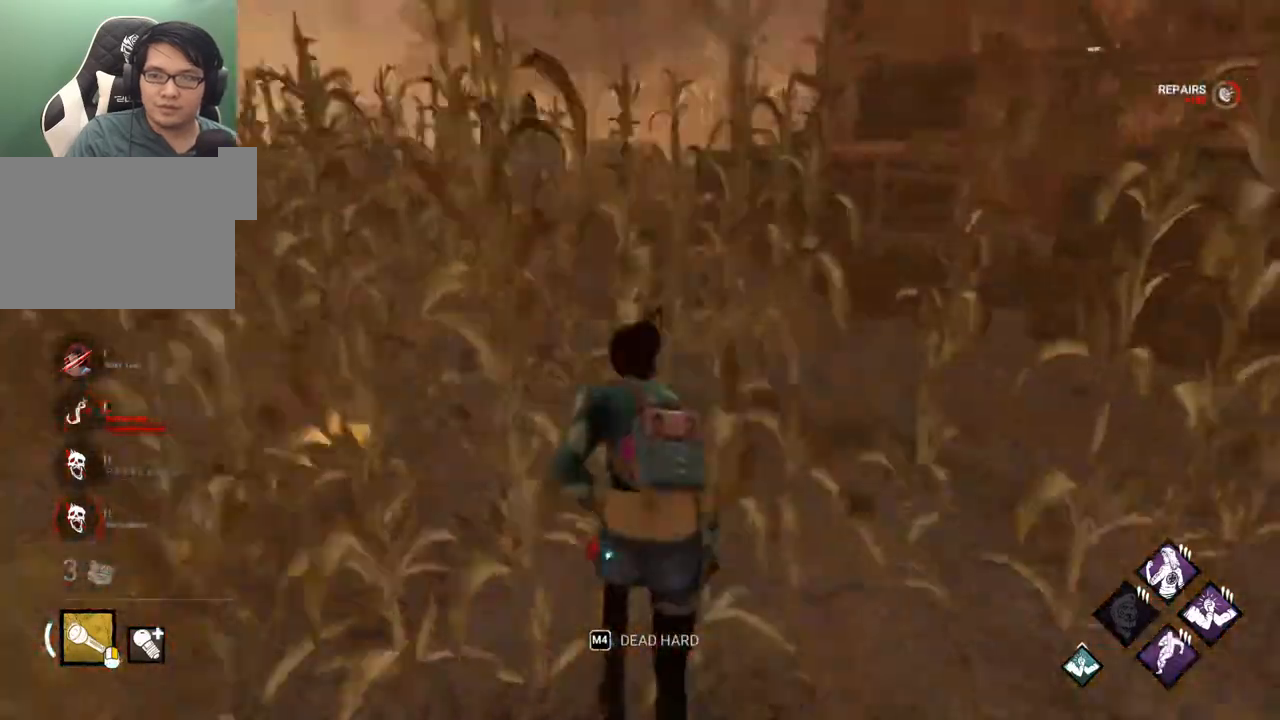
{"keys": ["shift", "w"], "mouse": [], "mouse_move": "still", "events": []}
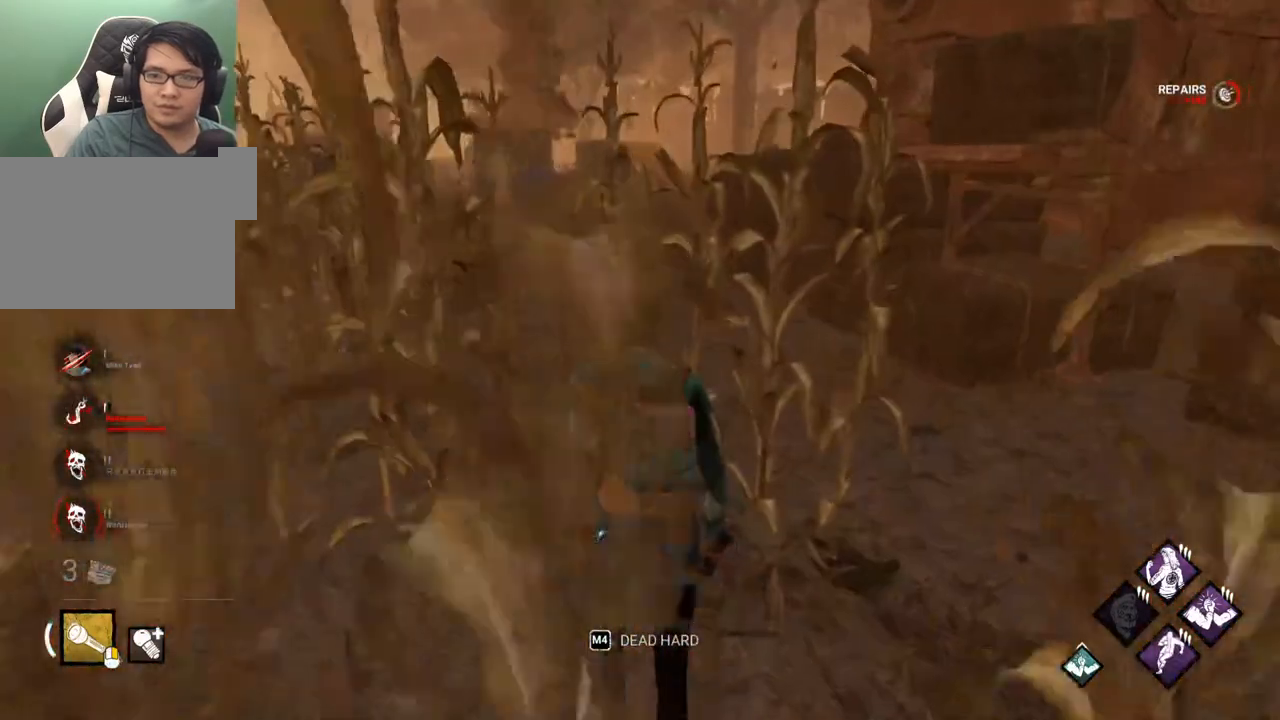
{"keys": ["shift", "w"], "mouse": [], "mouse_move": "still", "events": []}
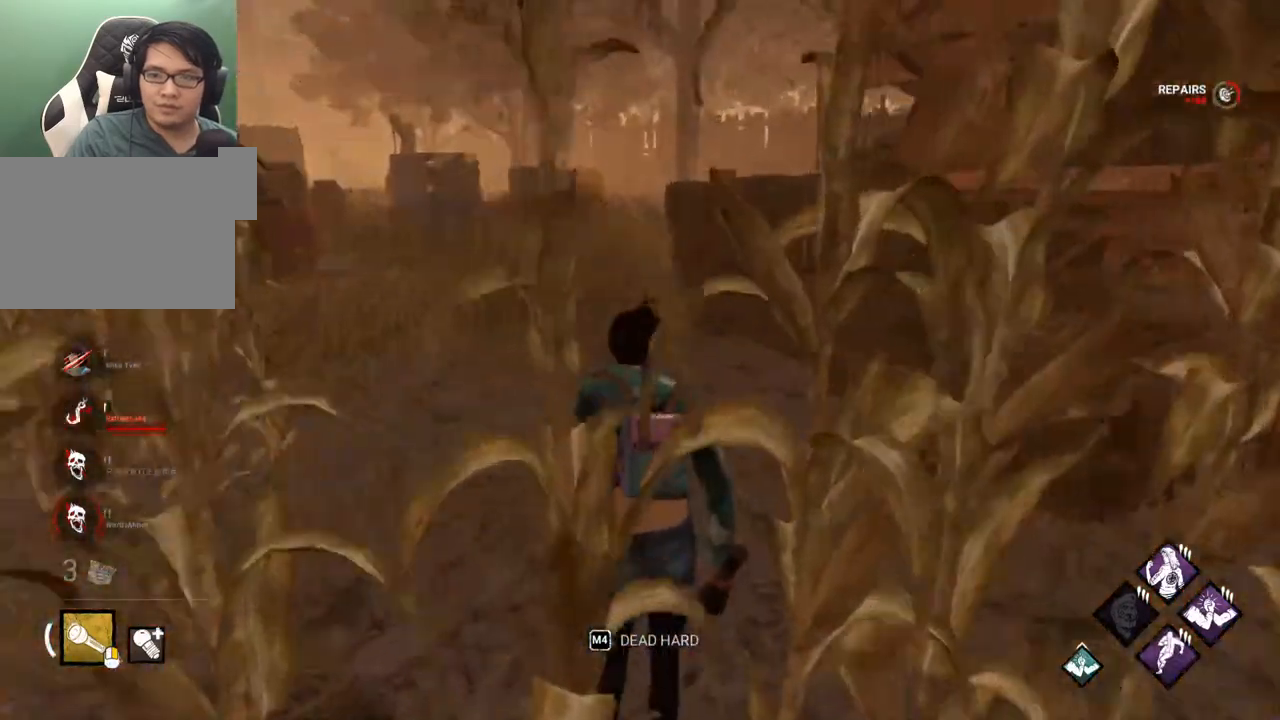
{"keys": ["shift", "w"], "mouse": [], "mouse_move": "left", "events": []}
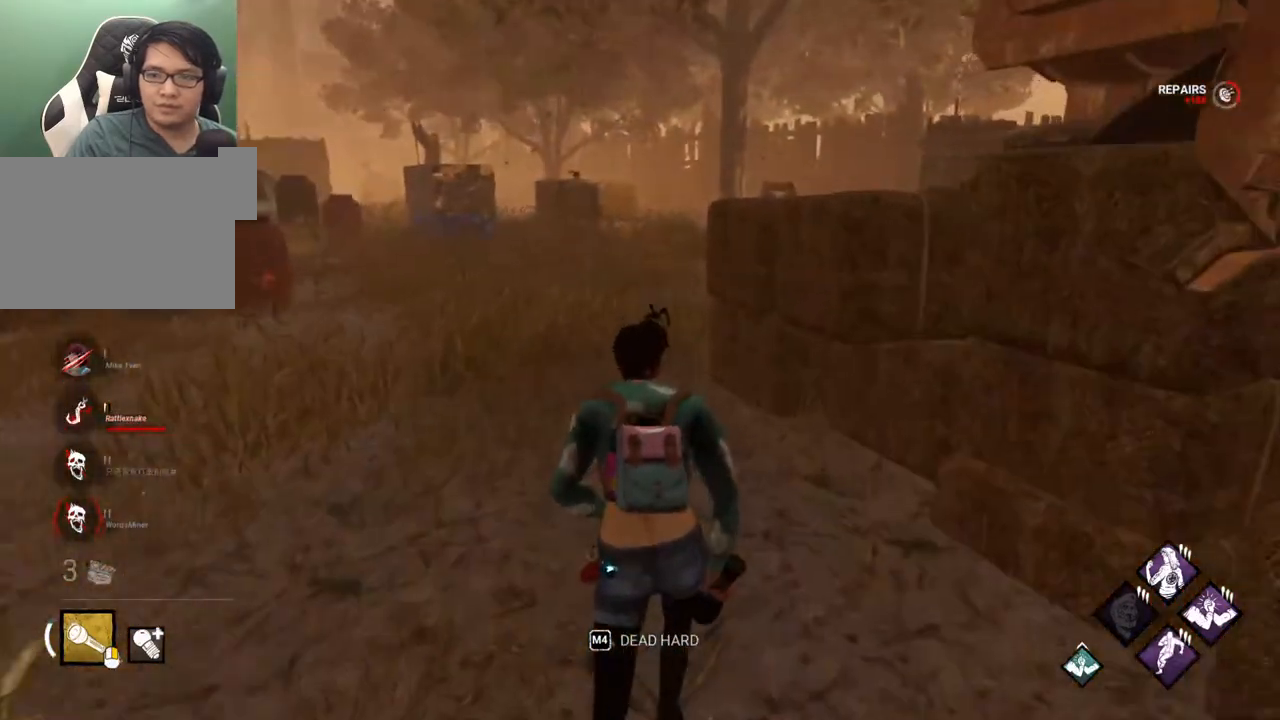
{"keys": ["shift", "w"], "mouse": [], "mouse_move": "left", "events": []}
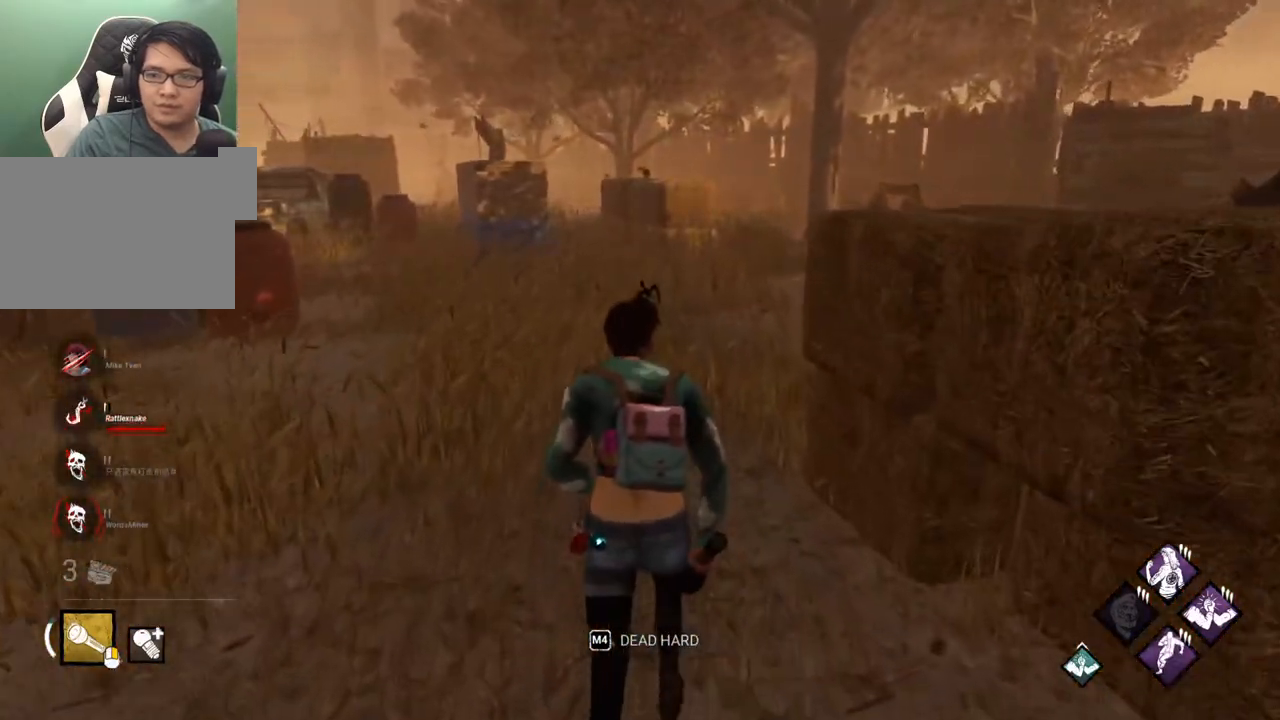
{"keys": ["shift", "w"], "mouse": [], "mouse_move": "left", "events": []}
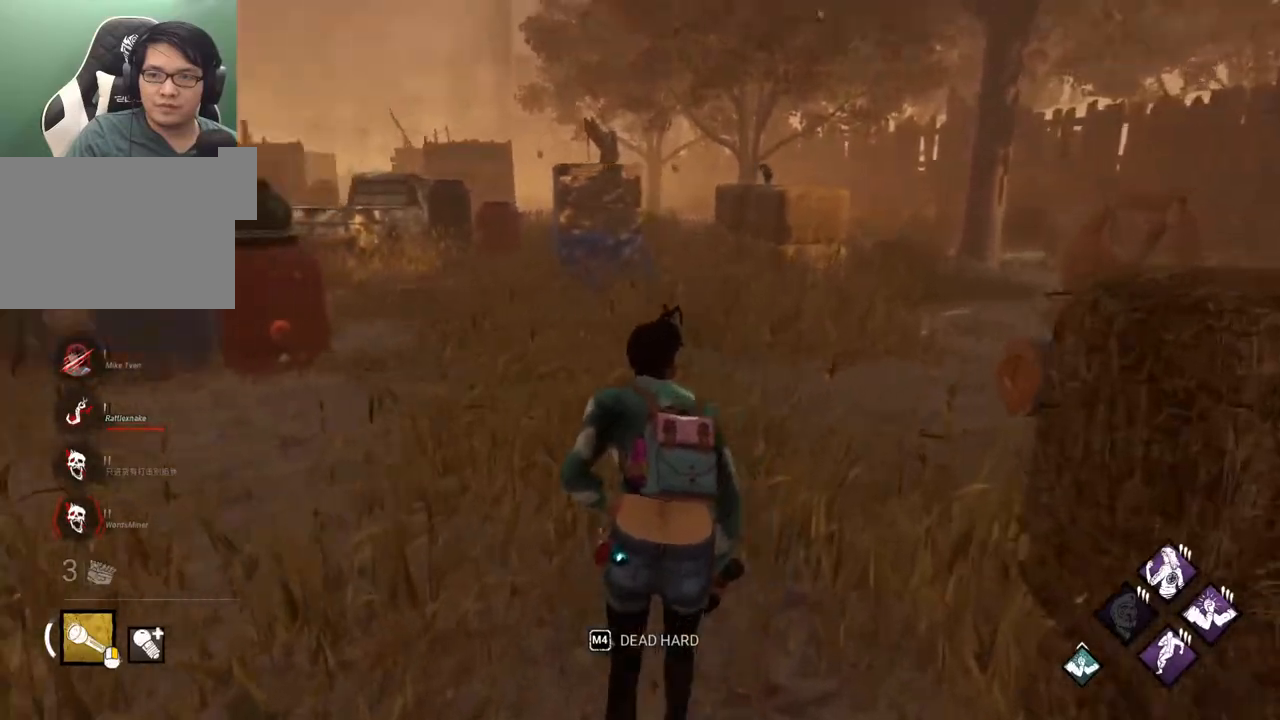
{"keys": ["d", "shift", "w"], "mouse": [], "mouse_move": "left", "events": [[83, "d", "down"]]}
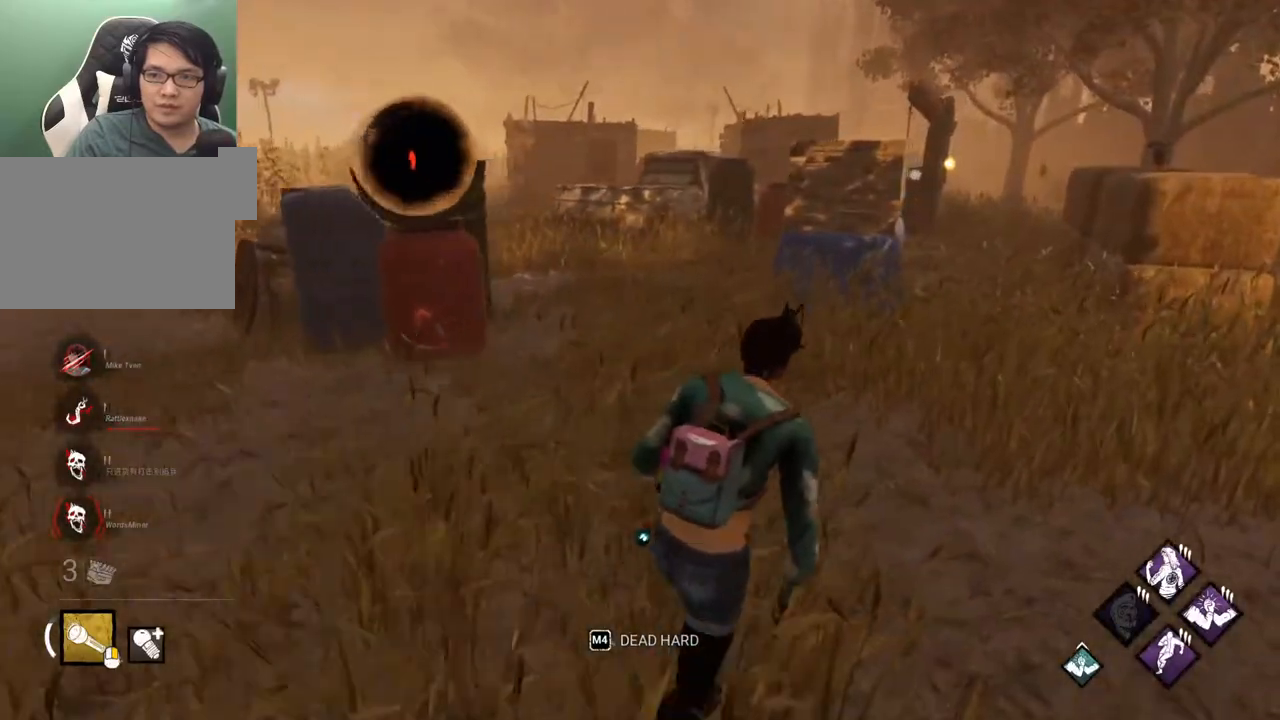
{"keys": ["d", "shift", "w"], "mouse": [], "mouse_move": "still", "events": []}
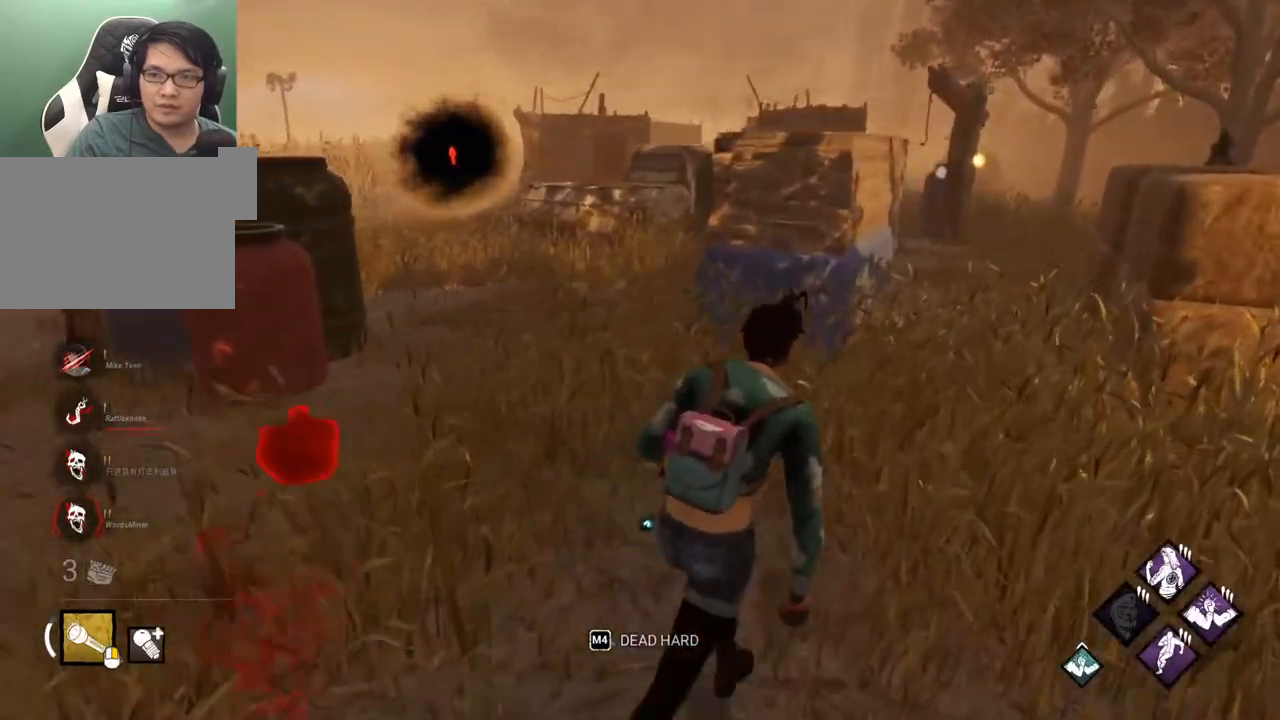
{"keys": ["d", "shift", "w"], "mouse": [], "mouse_move": "still", "events": []}
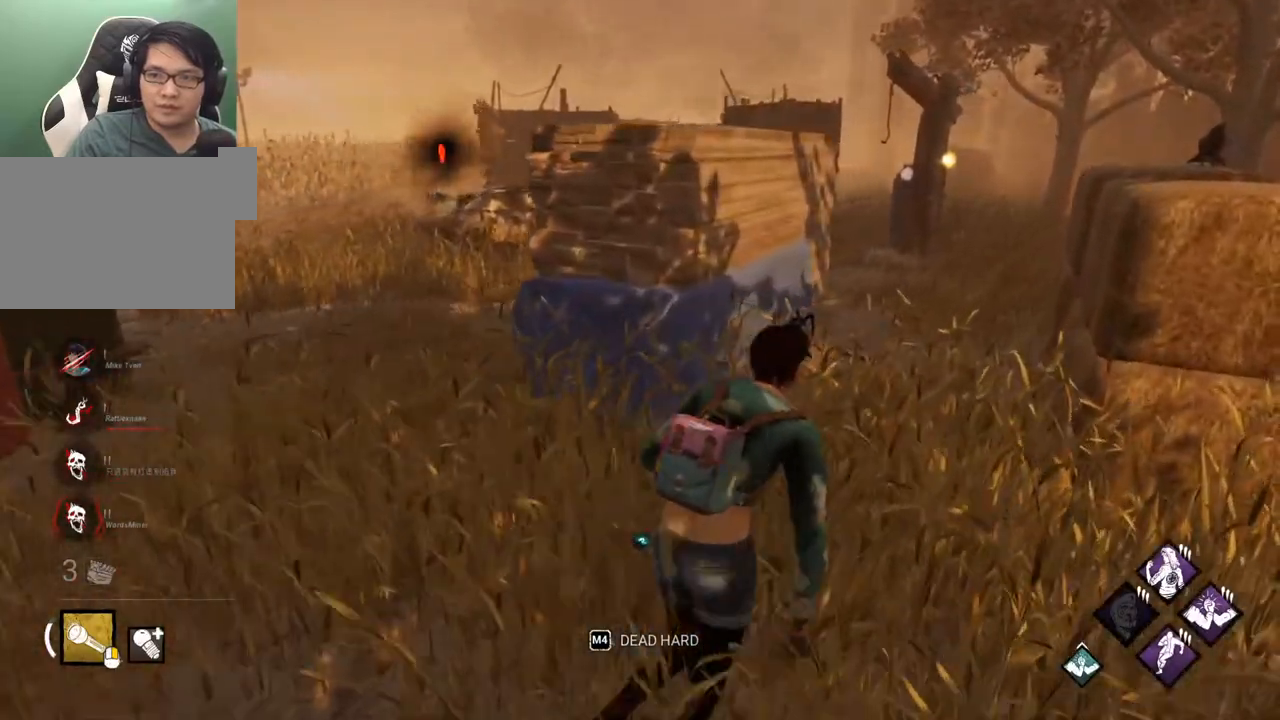
{"keys": ["shift", "w"], "mouse": [], "mouse_move": "still", "events": [[267, "d", "up"]]}
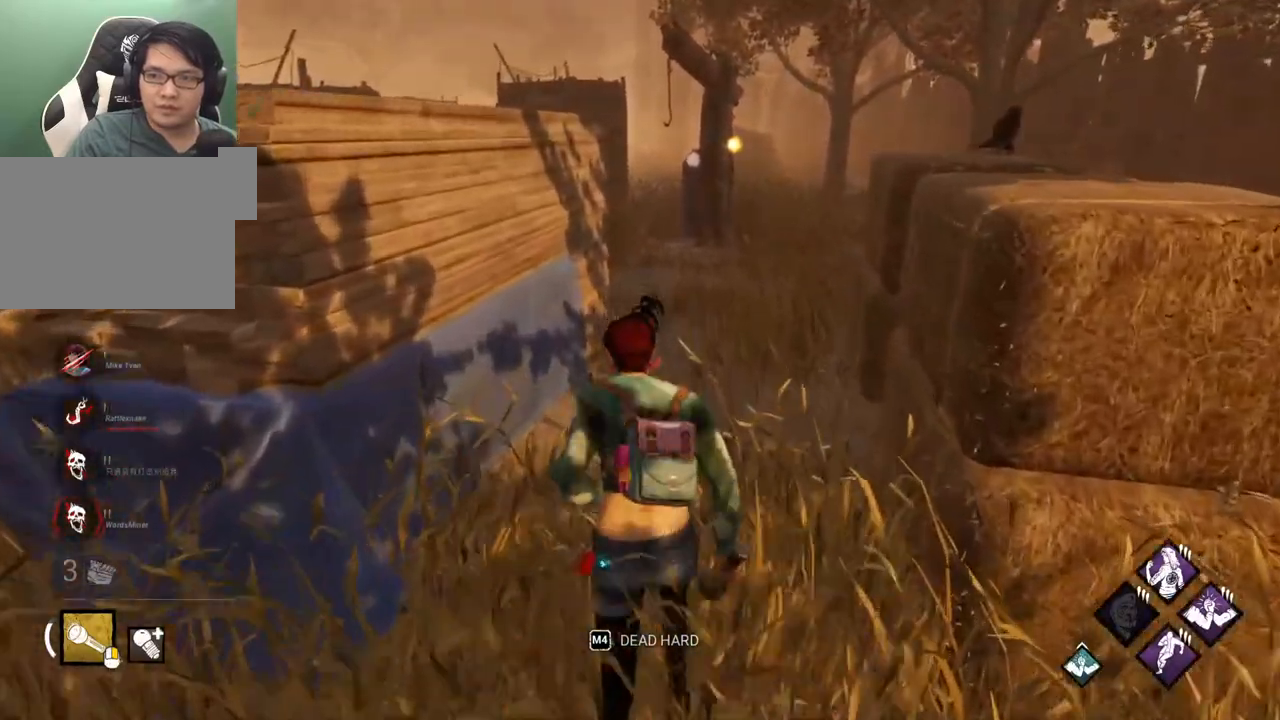
{"keys": ["shift", "w"], "mouse": [], "mouse_move": "still", "events": [[133, "d", "down"], [317, "d", "up"]]}
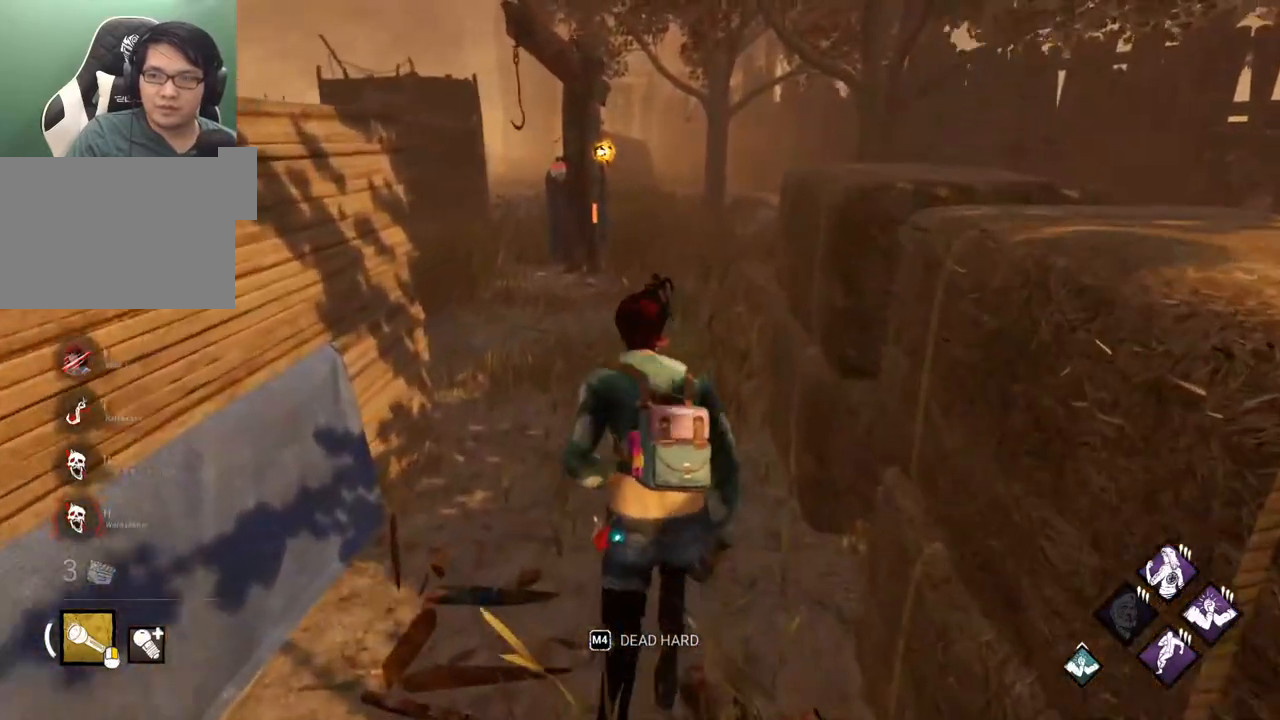
{"keys": ["shift", "w"], "mouse": [], "mouse_move": "still", "events": []}
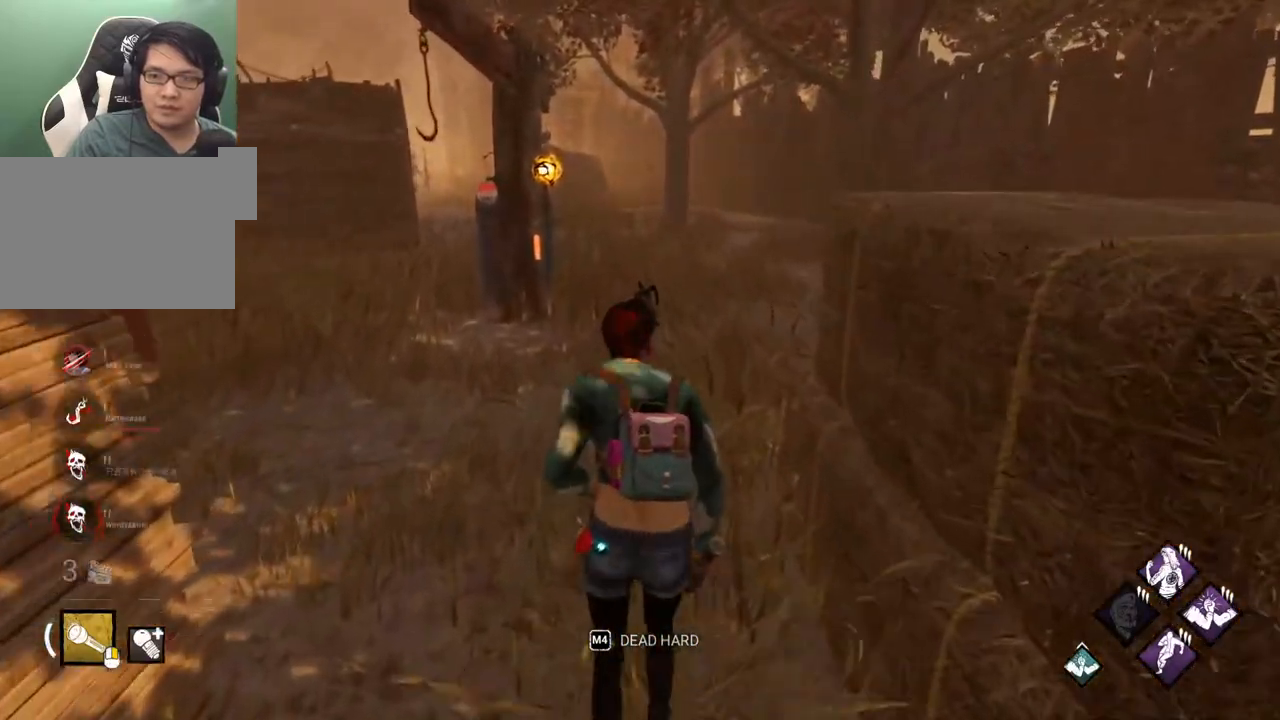
{"keys": ["shift", "w"], "mouse": [], "mouse_move": "still", "events": []}